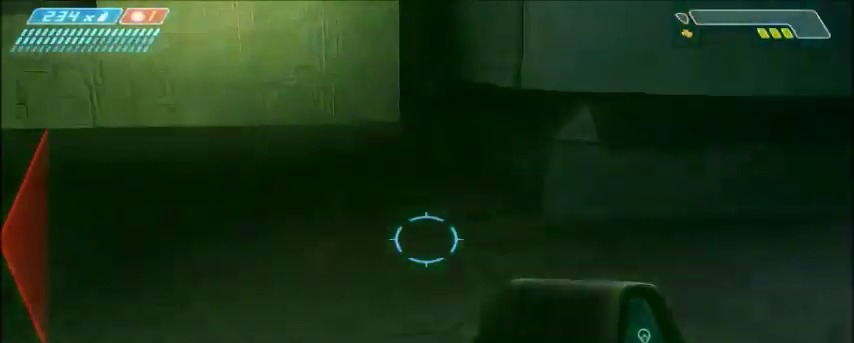
Gameplay with keyboard and mouse; each line is a JSON object with the keys and mouse buttons held at the frame after it. "events" lists presses ("down") and releases ("up") of "1", "2", "3", "4", "5", "a", "alt", "c", "ctrl", "d", "e", "f", "q", "r", "s", "shift", "space", "tab", "v", "w", "x", "z", "mouse_left", "mouse_middle", "mouse_right", "mouse_wheel_up" and "mouse_wheel_down" between this image and that frame as [ms after this image, input, new state], when the widget could be followed in between. "mouse_left", "mouse_middle", "mouse_right", "mouse_wheel_up", "mouse_wheel_down" = the "left", "middle", "right", "wheel_up", "wheel_down" buttons of the "mouse" list. No other keys are recorded. Mouse movement is not recorded.
{"keys": ["w"], "mouse": [], "events": [[501, "shift", "up"]]}
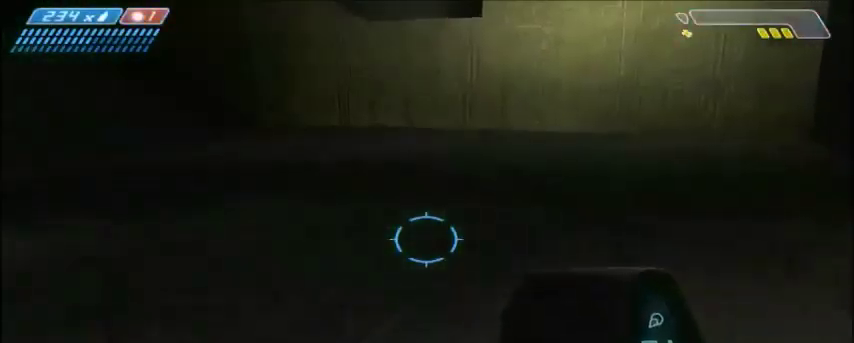
{"keys": [], "mouse": [], "events": [[33, "w", "up"]]}
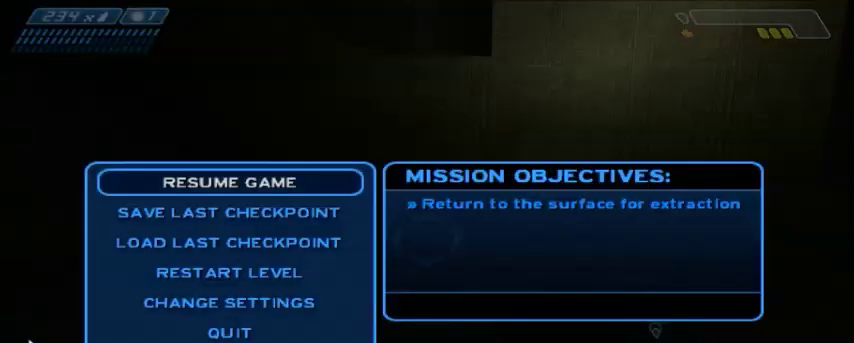
{"keys": [], "mouse": [], "events": []}
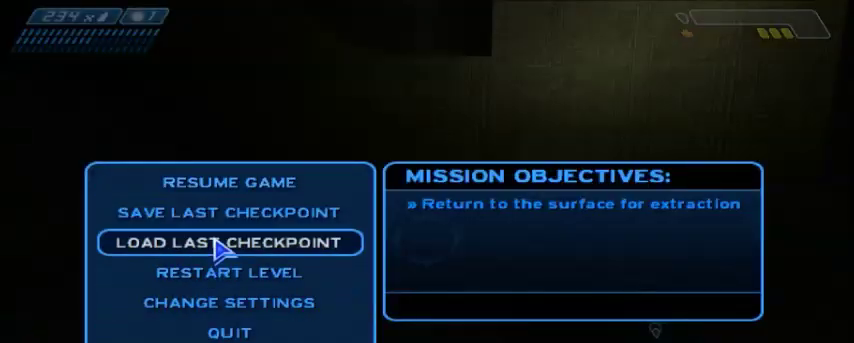
{"keys": [], "mouse": [], "events": [[267, "mouse_left", "down"], [333, "mouse_left", "up"]]}
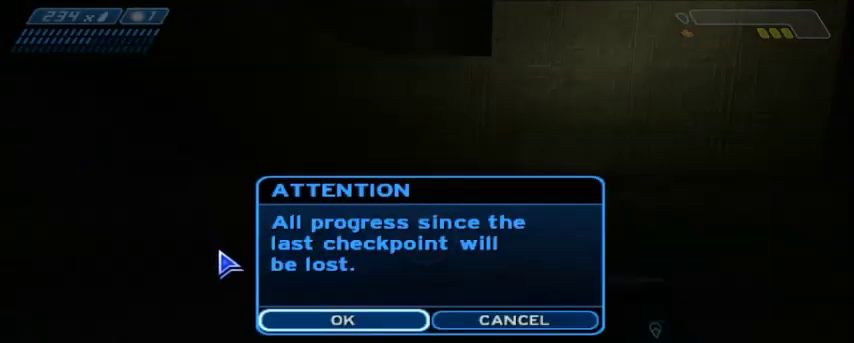
{"keys": [], "mouse": [], "events": []}
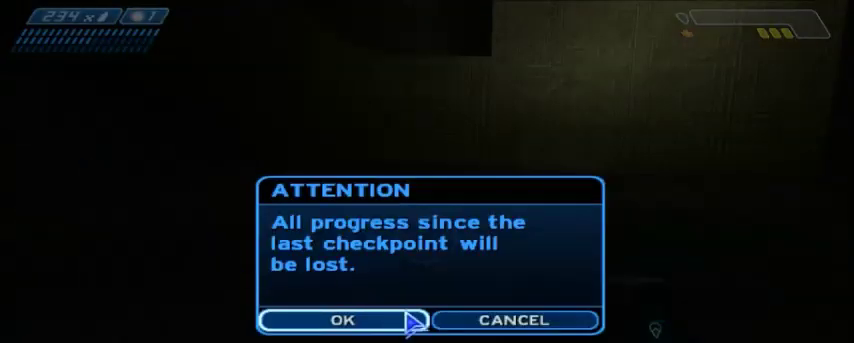
{"keys": [], "mouse": ["left"], "events": [[467, "mouse_left", "down"]]}
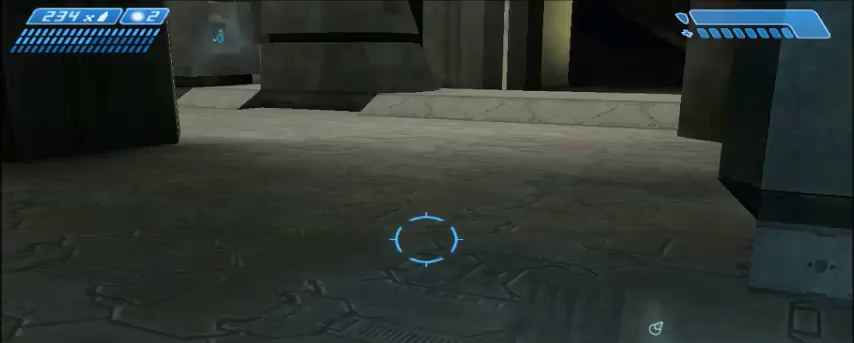
{"keys": [], "mouse": [], "events": [[34, "mouse_left", "up"]]}
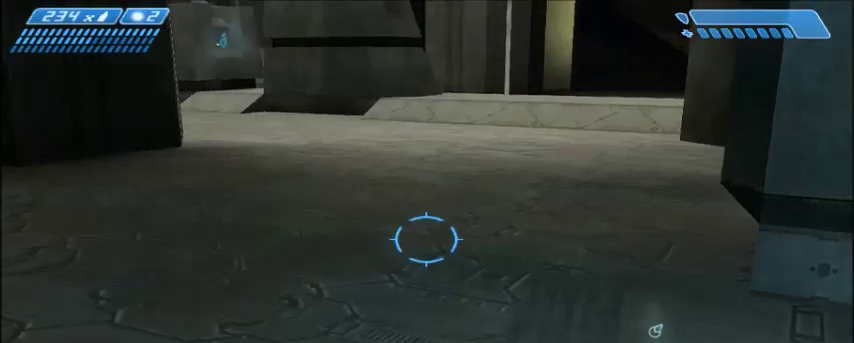
{"keys": [], "mouse": [], "events": [[200, "d", "down"], [233, "w", "down"], [333, "d", "up"], [333, "w", "up"]]}
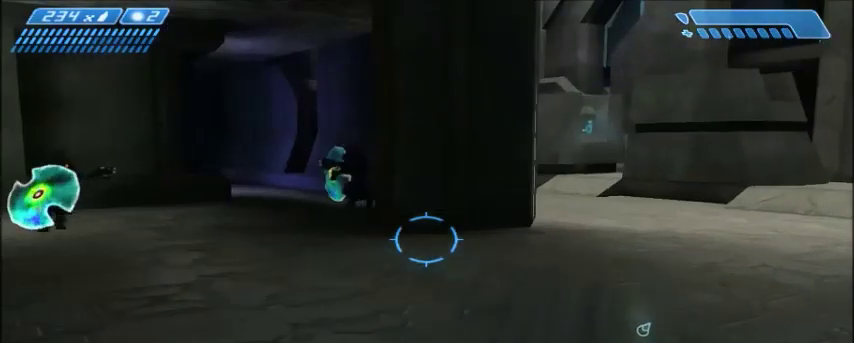
{"keys": [], "mouse": [], "events": [[334, "a", "down"], [501, "a", "up"]]}
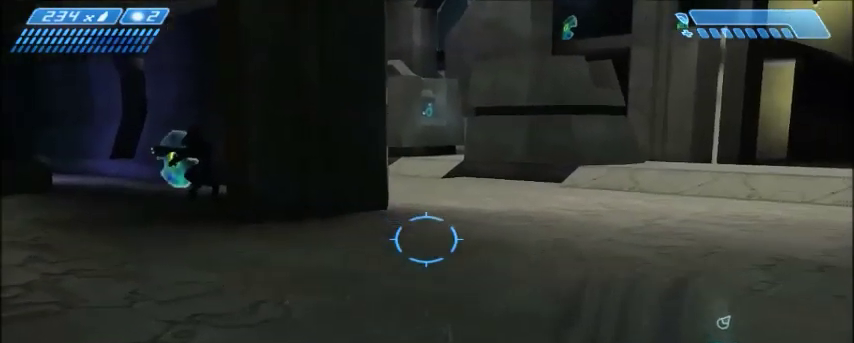
{"keys": ["d", "w"], "mouse": [], "events": [[500, "d", "down"], [500, "w", "down"]]}
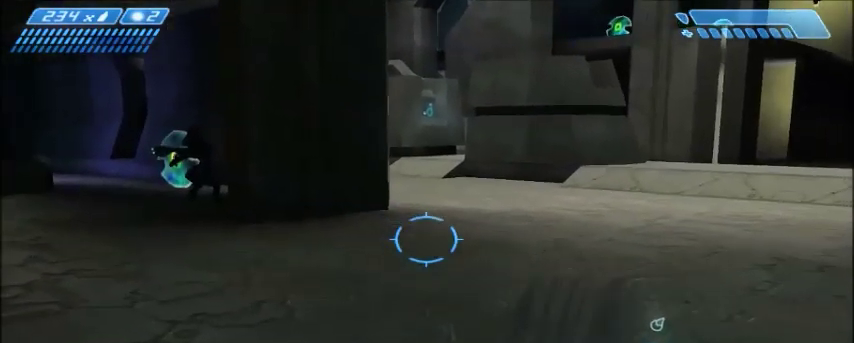
{"keys": [], "mouse": [], "events": [[134, "d", "up"], [134, "w", "up"]]}
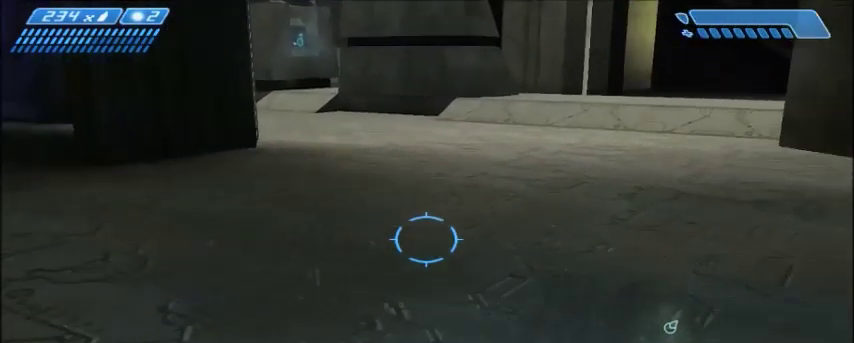
{"keys": [], "mouse": [], "events": [[200, "w", "down"], [333, "w", "up"]]}
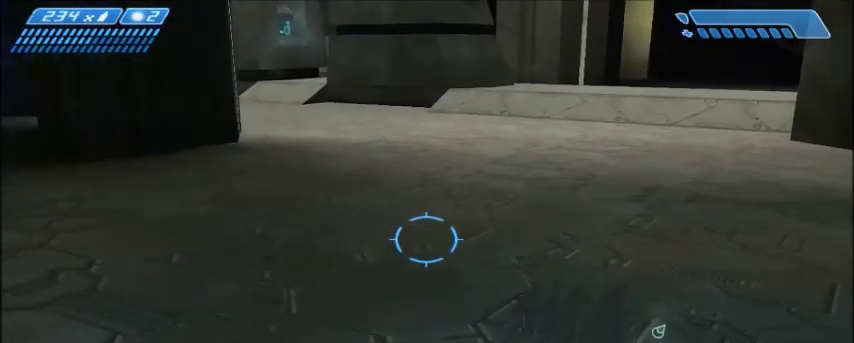
{"keys": ["d", "w"], "mouse": [], "events": [[401, "d", "down"], [401, "w", "down"]]}
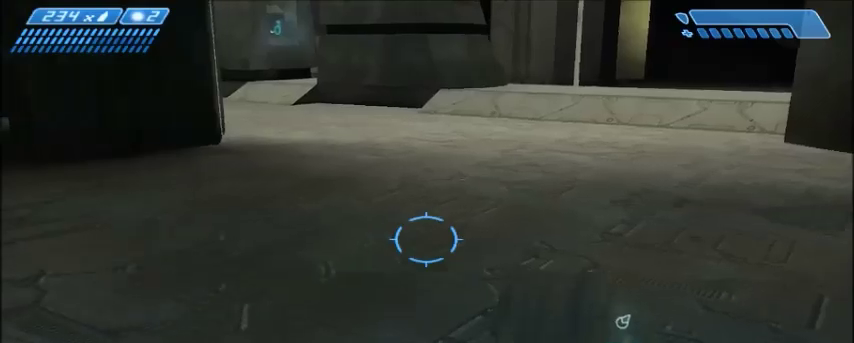
{"keys": ["s"], "mouse": [], "events": [[33, "d", "up"], [267, "w", "up"], [467, "s", "down"]]}
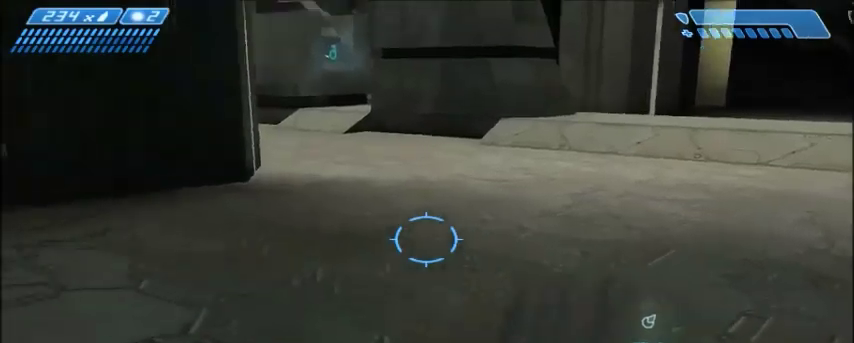
{"keys": [], "mouse": [], "events": [[34, "a", "down"], [200, "a", "up"], [467, "s", "up"]]}
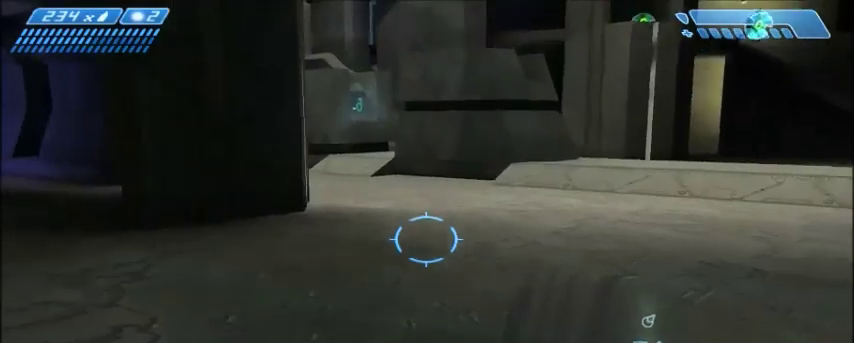
{"keys": [], "mouse": [], "events": []}
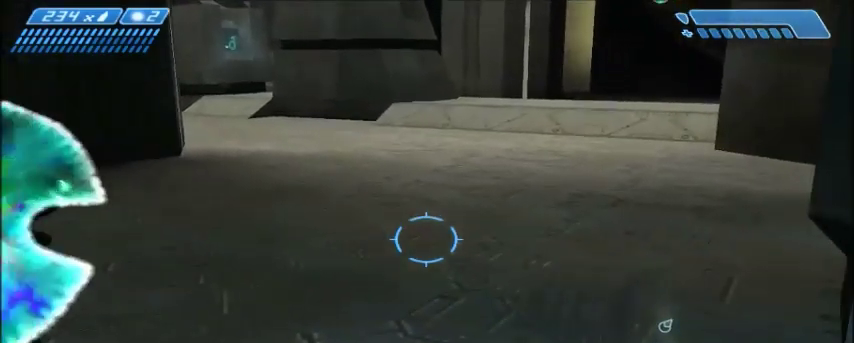
{"keys": ["w"], "mouse": [], "events": [[67, "w", "down"]]}
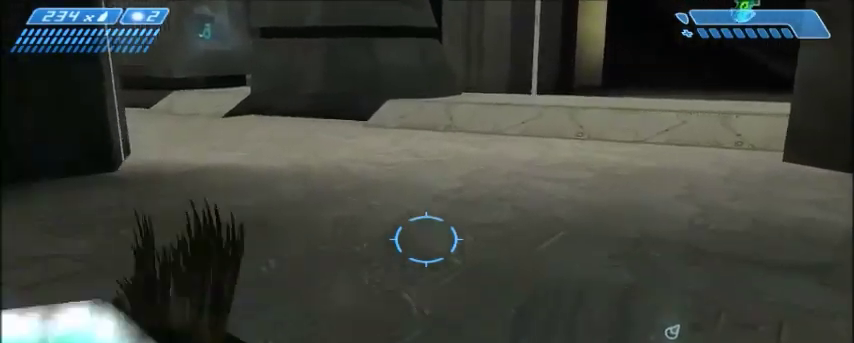
{"keys": [], "mouse": [], "events": [[400, "w", "up"]]}
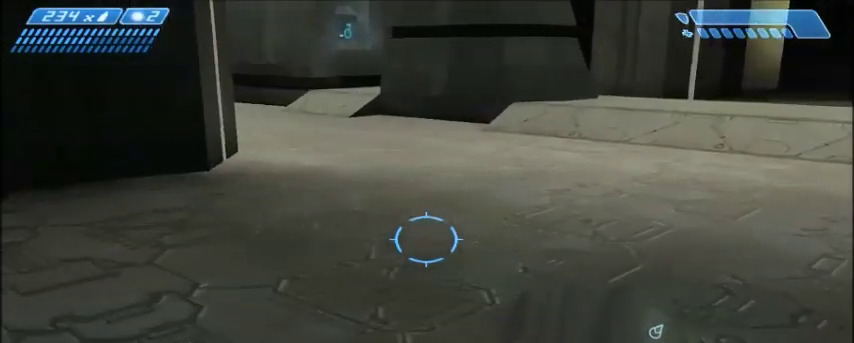
{"keys": [], "mouse": [], "events": []}
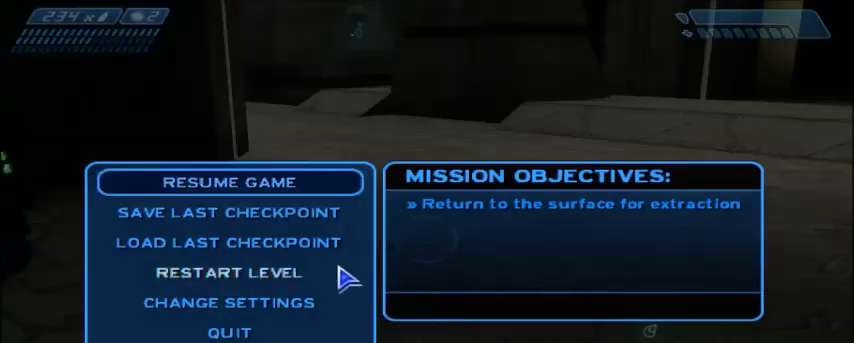
{"keys": [], "mouse": [], "events": []}
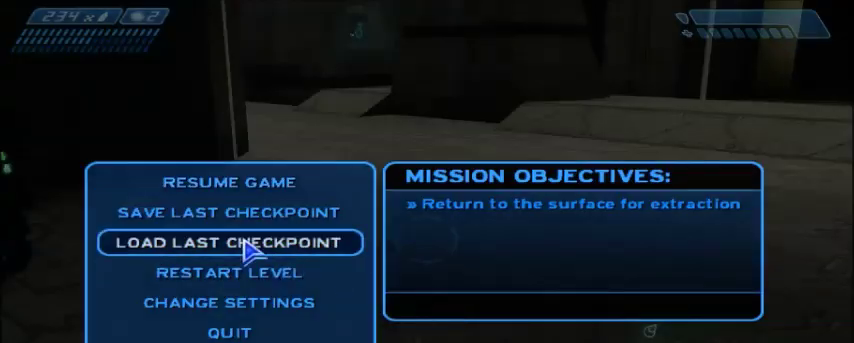
{"keys": [], "mouse": [], "events": [[34, "mouse_left", "down"], [134, "mouse_left", "up"]]}